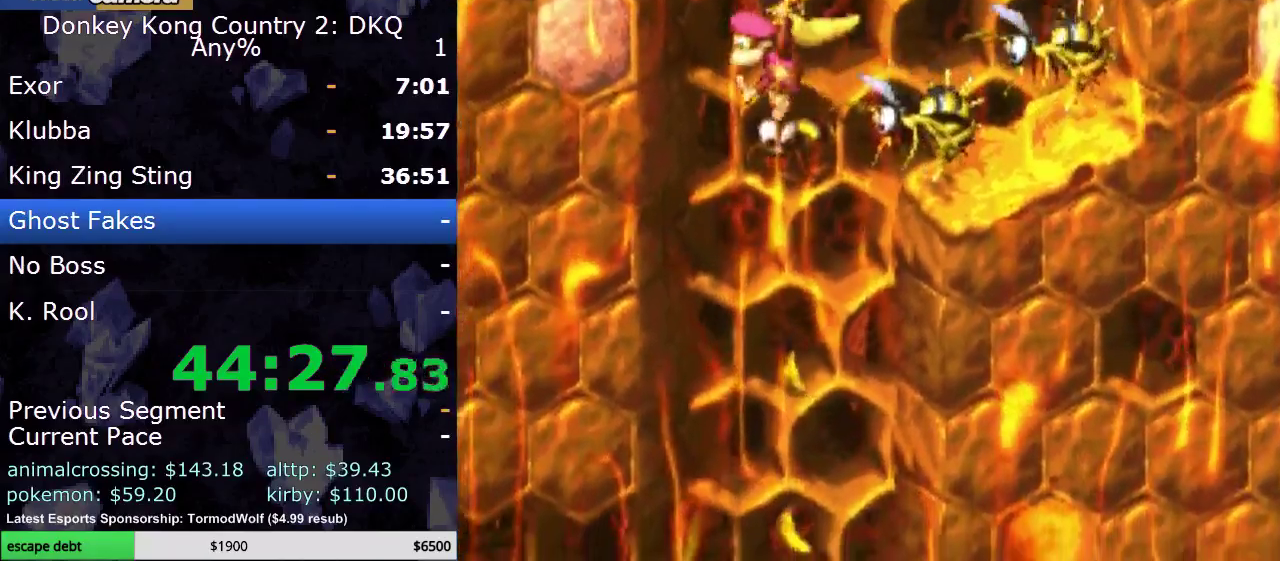
Gameplay with a controller (Nintendo layout); each line is a JSON object with the inputs held at the frame after it. "events" lists button and stick changes between this image and that frame as [ms after this image, input, new state], when the widget could be followed in between. Not read: L3 R3.
{"buttons": ["Y", "DPAD_DOWN"], "events": []}
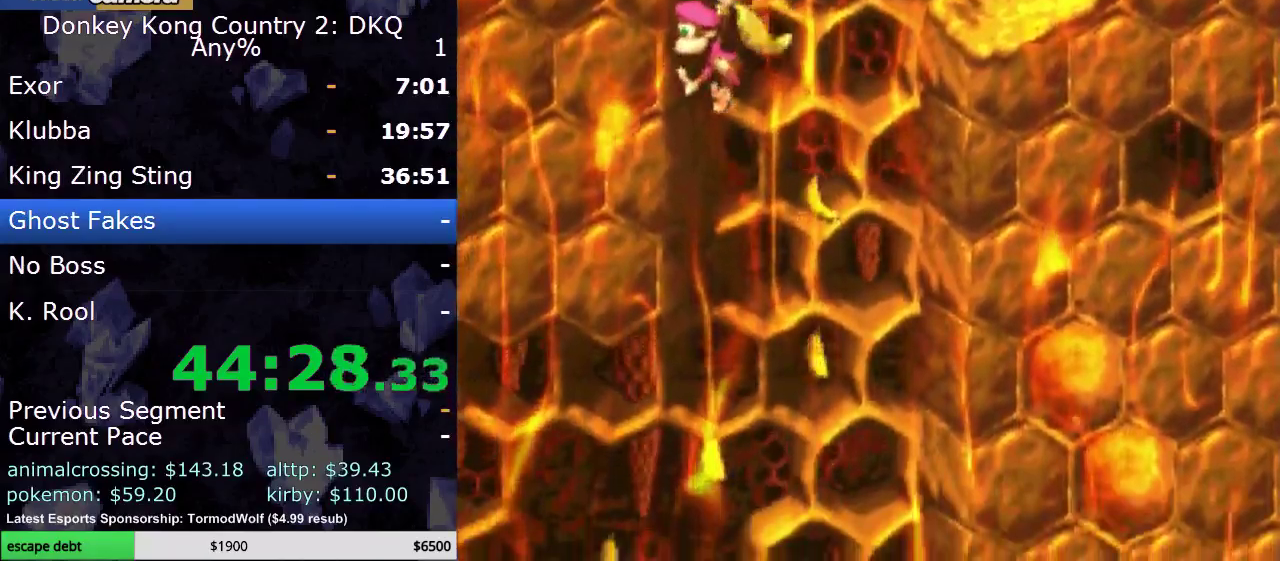
{"buttons": ["Y", "DPAD_DOWN"], "events": []}
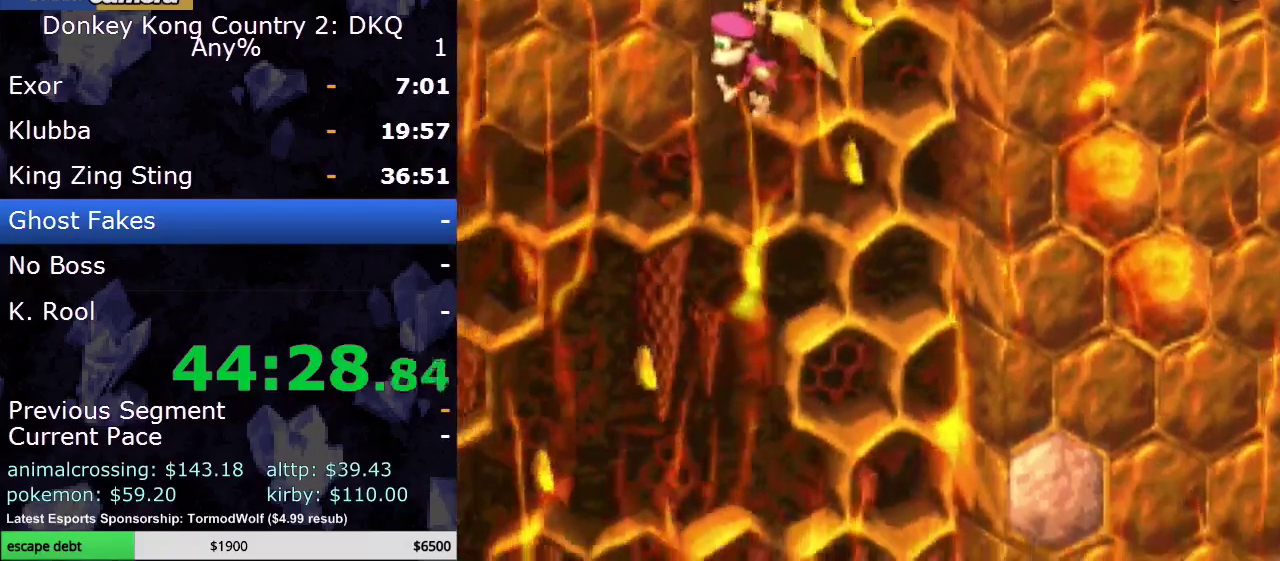
{"buttons": ["Y", "DPAD_DOWN", "DPAD_LEFT"], "events": [[283, "DPAD_LEFT", "down"]]}
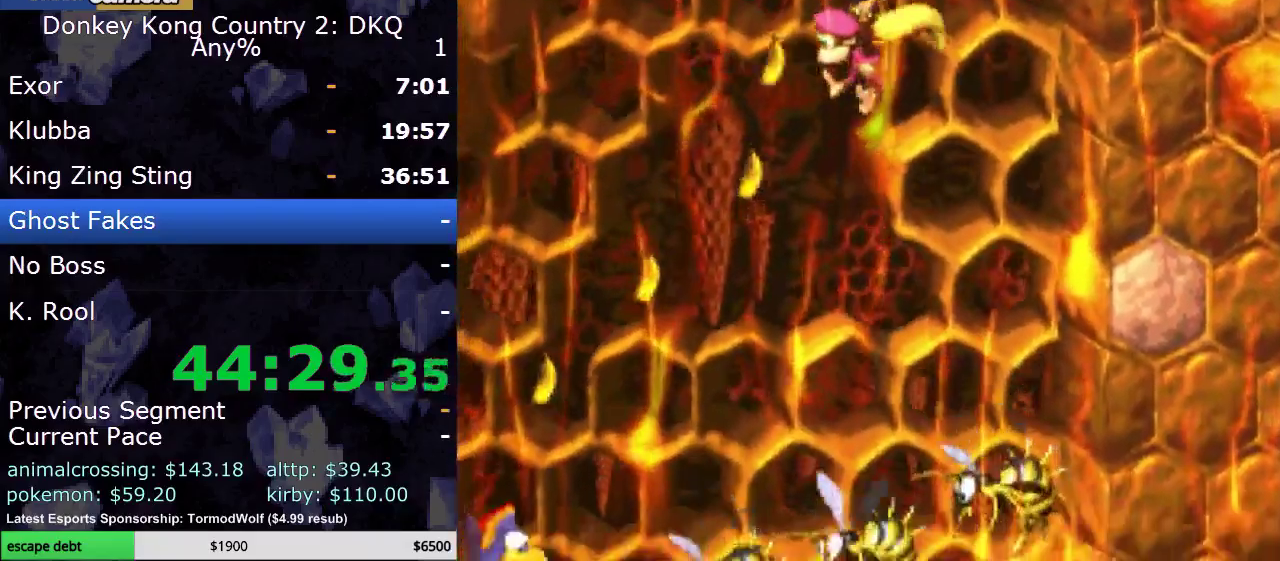
{"buttons": ["Y", "DPAD_DOWN", "DPAD_LEFT"], "events": [[83, "DPAD_DOWN", "up"], [400, "DPAD_DOWN", "down"]]}
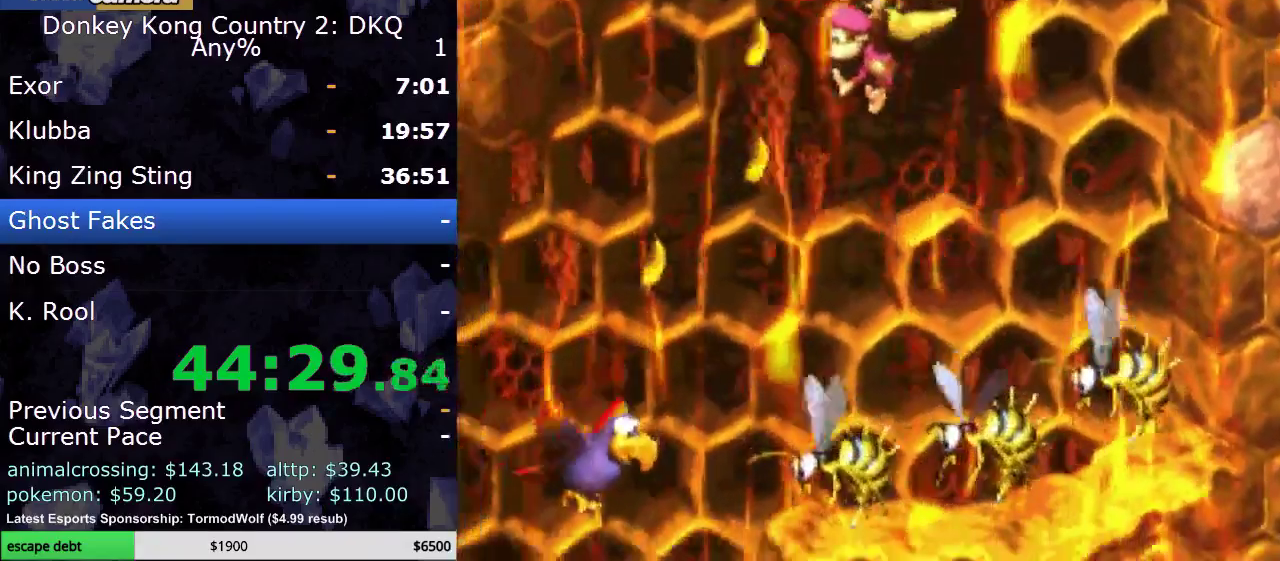
{"buttons": ["Y", "DPAD_DOWN", "DPAD_LEFT"], "events": [[350, "DPAD_DOWN", "up"], [483, "DPAD_DOWN", "down"]]}
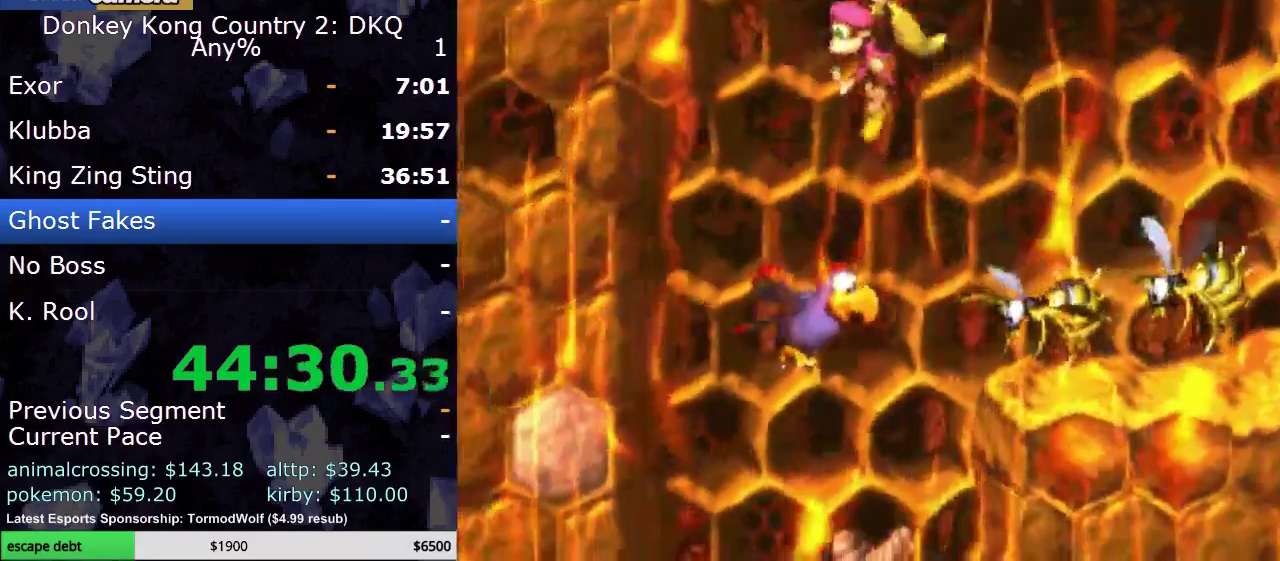
{"buttons": ["Y", "DPAD_RIGHT"], "events": [[50, "DPAD_DOWN", "up"], [50, "DPAD_LEFT", "up"], [217, "DPAD_RIGHT", "down"]]}
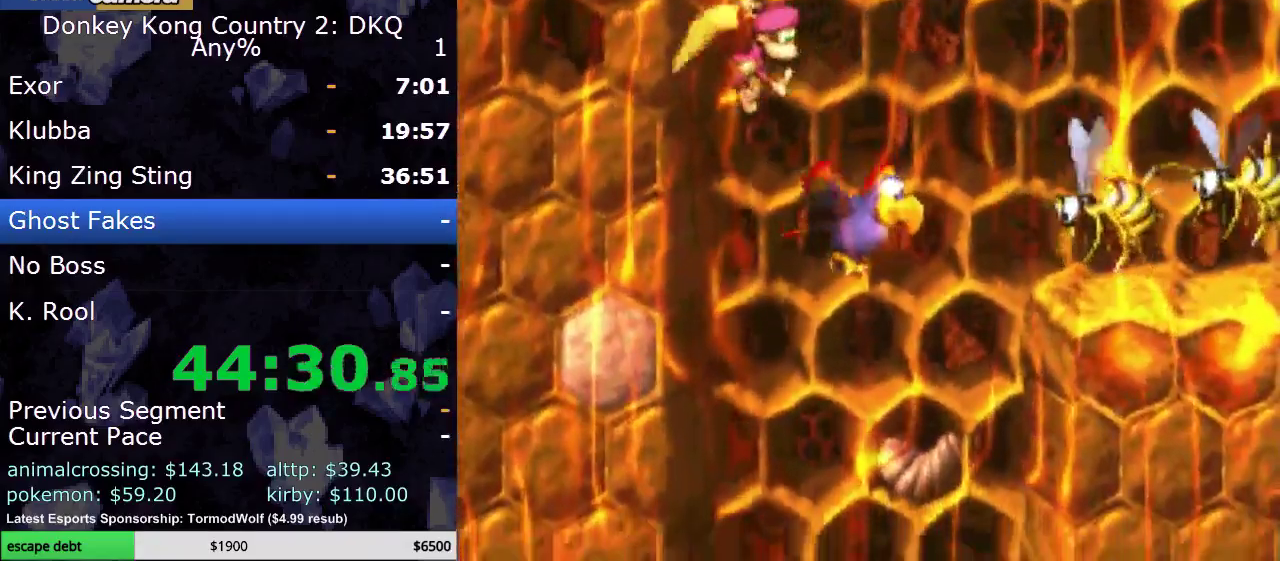
{"buttons": ["Y"], "events": [[67, "DPAD_RIGHT", "up"], [133, "DPAD_RIGHT", "down"], [417, "DPAD_RIGHT", "up"]]}
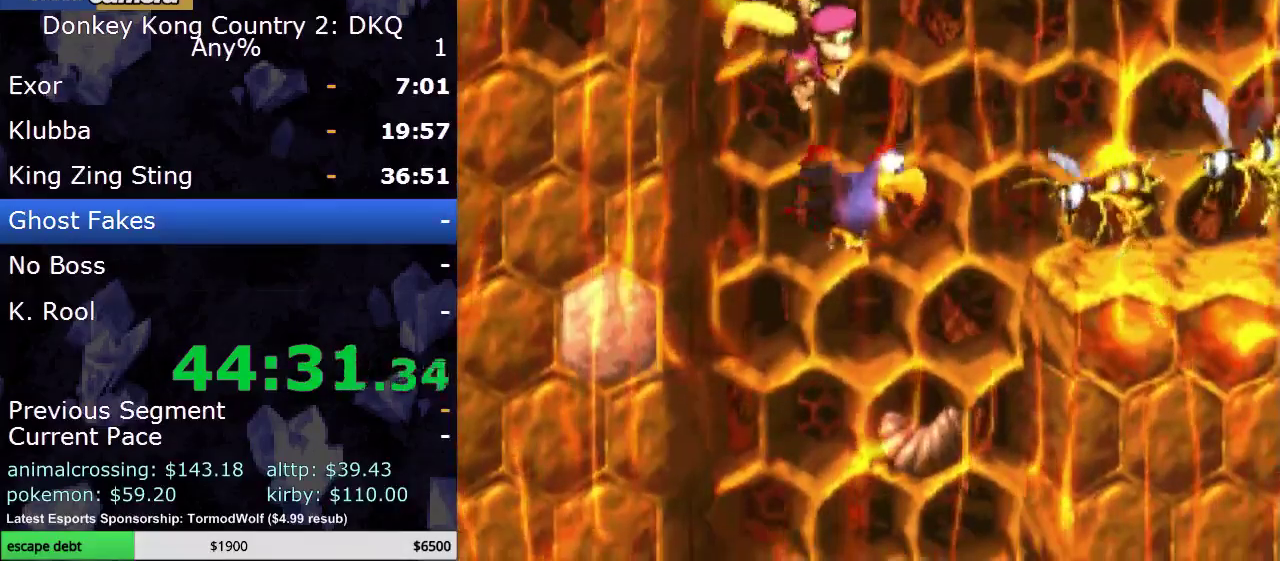
{"buttons": ["Y"], "events": [[350, "DPAD_LEFT", "down"], [483, "DPAD_LEFT", "up"]]}
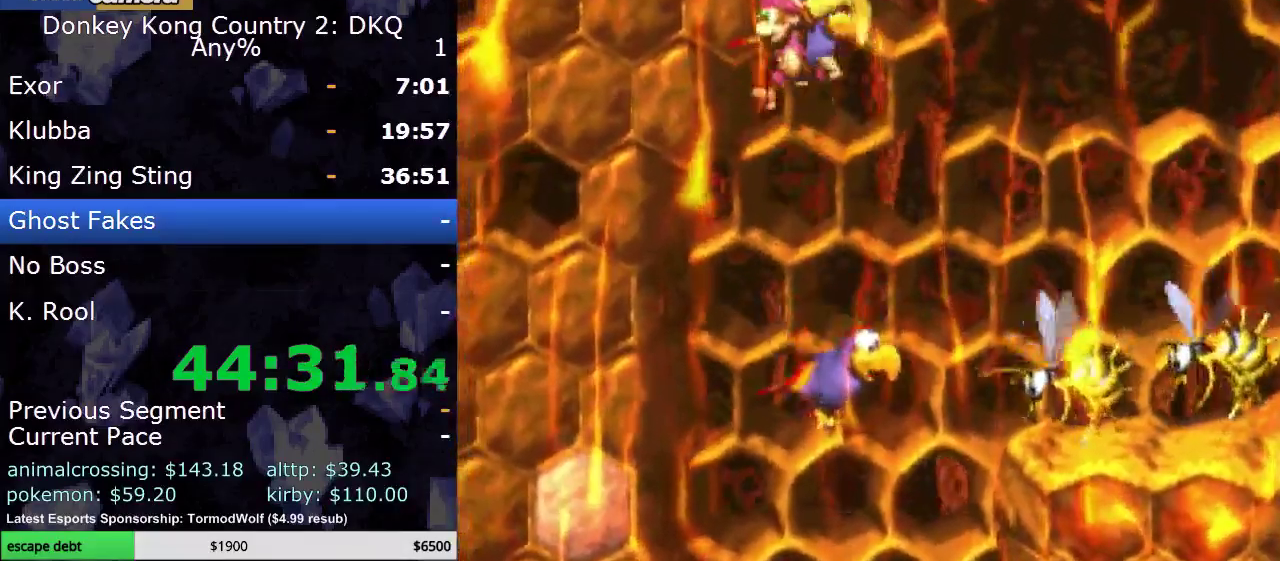
{"buttons": ["Y", "DPAD_DOWN"], "events": [[117, "DPAD_RIGHT", "down"], [250, "DPAD_RIGHT", "up"], [383, "DPAD_DOWN", "down"]]}
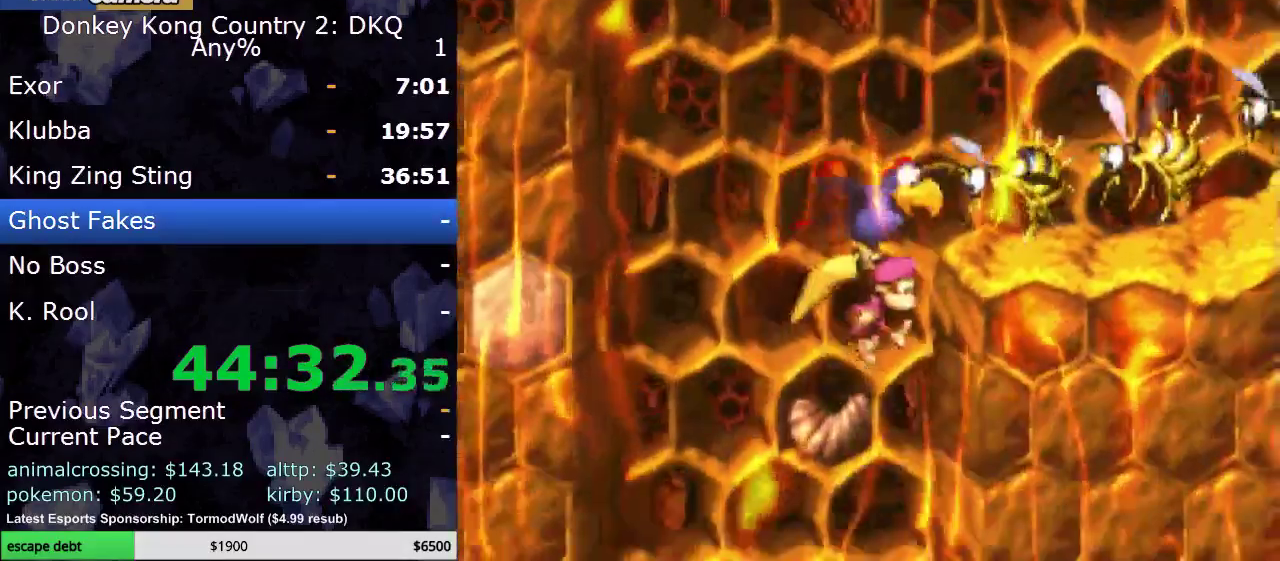
{"buttons": ["Y", "DPAD_DOWN", "DPAD_LEFT"], "events": [[133, "DPAD_LEFT", "down"]]}
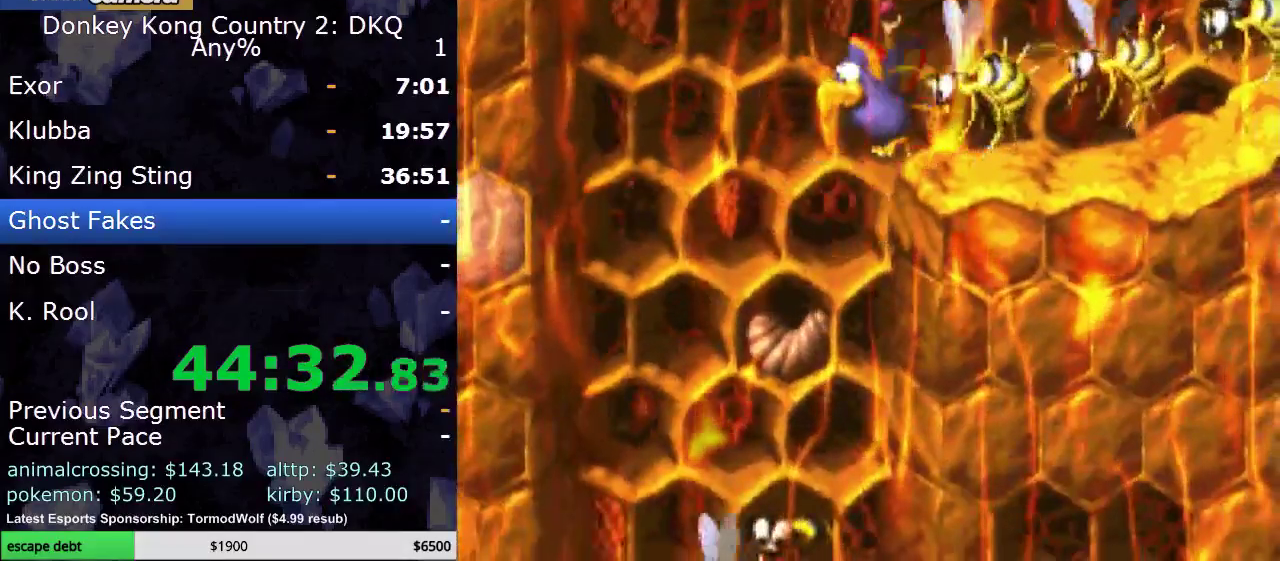
{"buttons": [], "events": [[233, "DPAD_LEFT", "up"], [350, "B", "down"], [350, "Y", "up"], [417, "DPAD_DOWN", "up"], [450, "B", "up"]]}
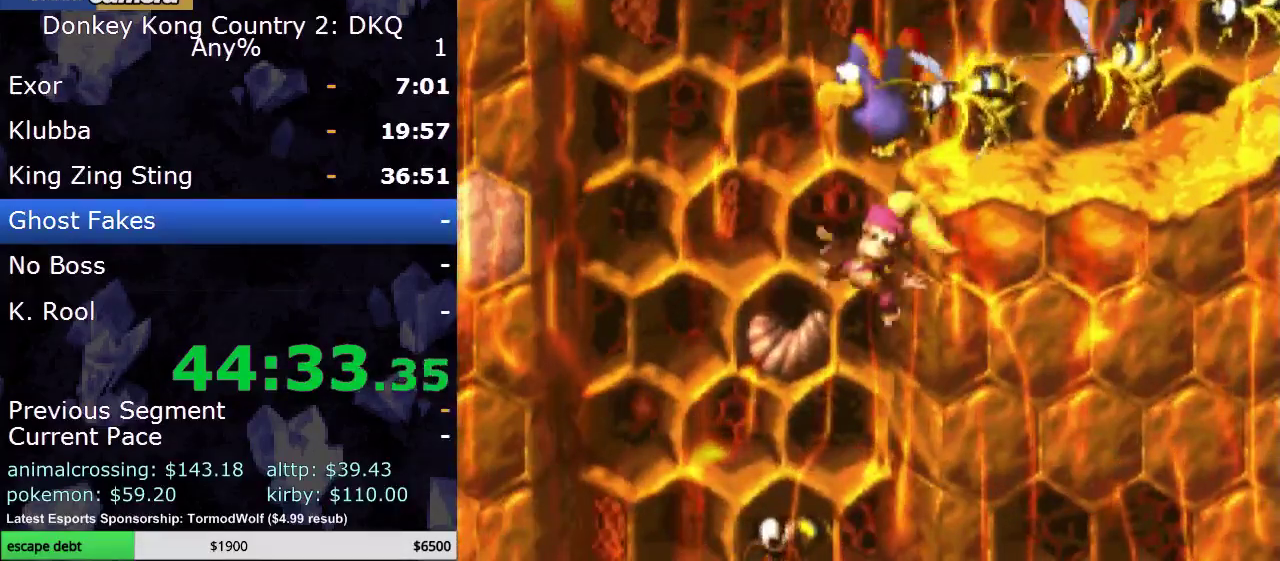
{"buttons": [], "events": []}
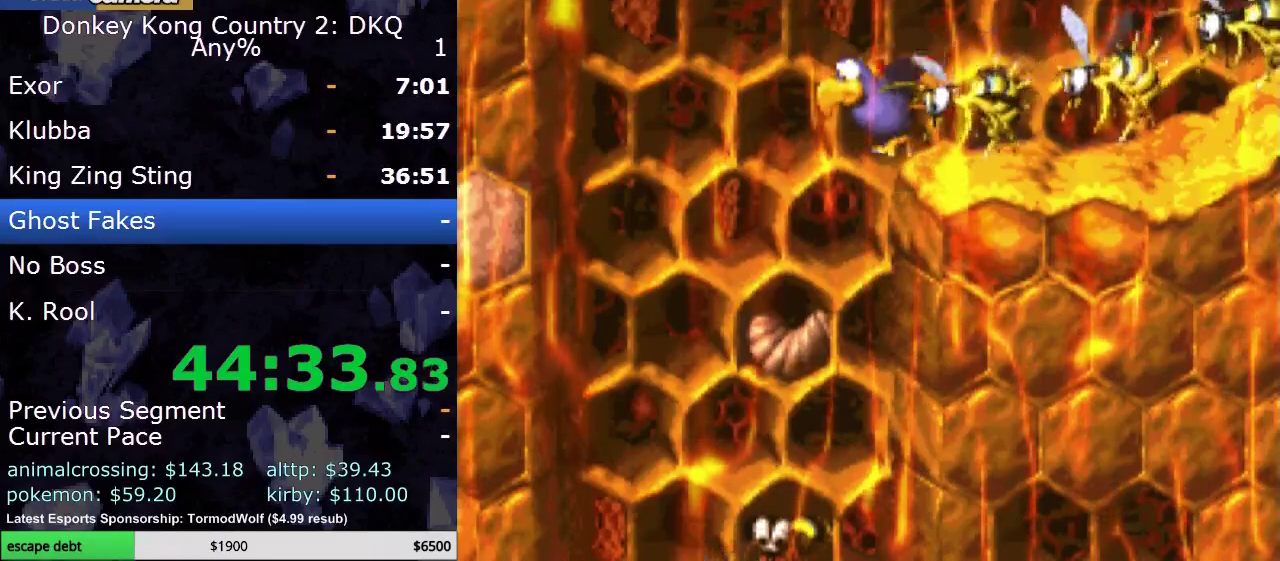
{"buttons": [], "events": []}
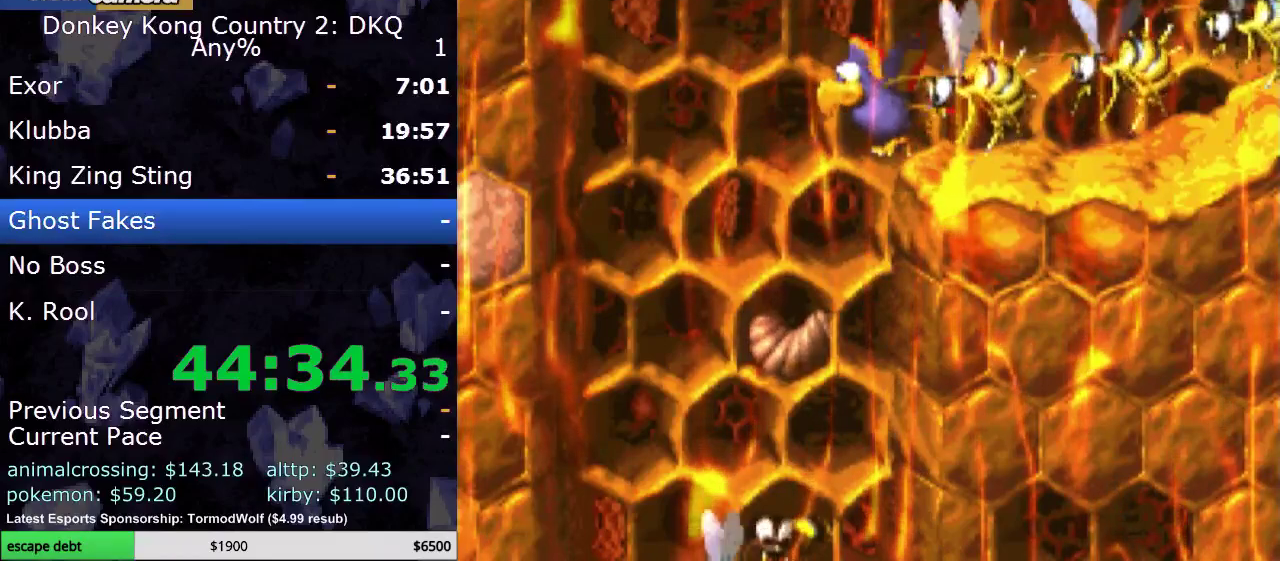
{"buttons": ["B"], "events": [[383, "B", "down"]]}
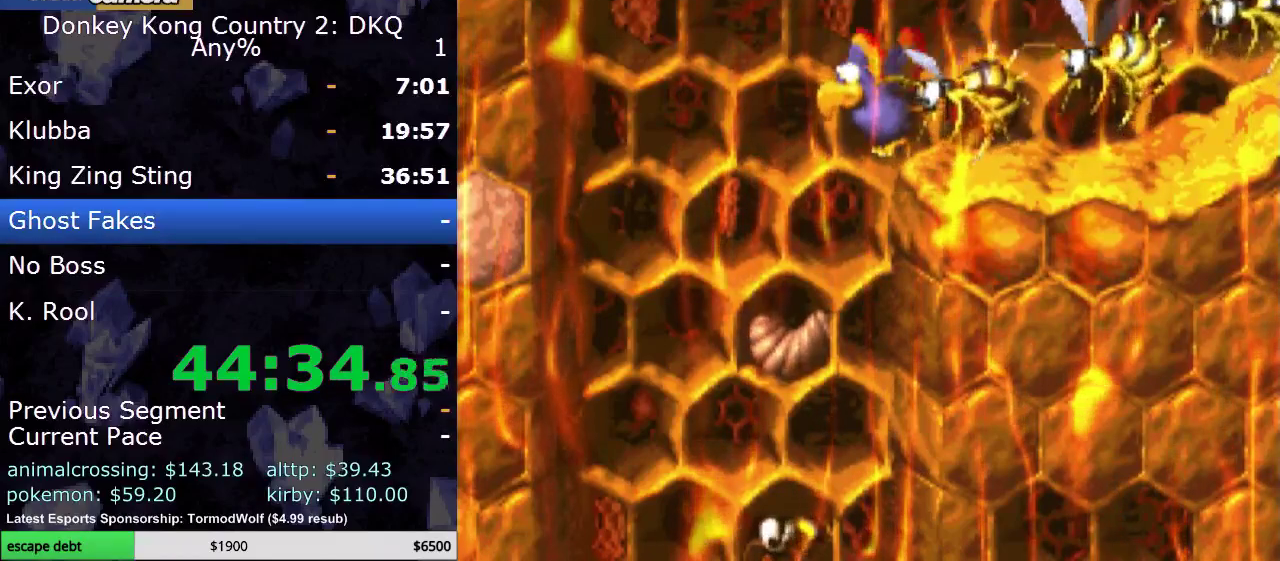
{"buttons": ["B"], "events": [[233, "B", "up"], [283, "B", "down"], [400, "B", "up"], [500, "B", "down"]]}
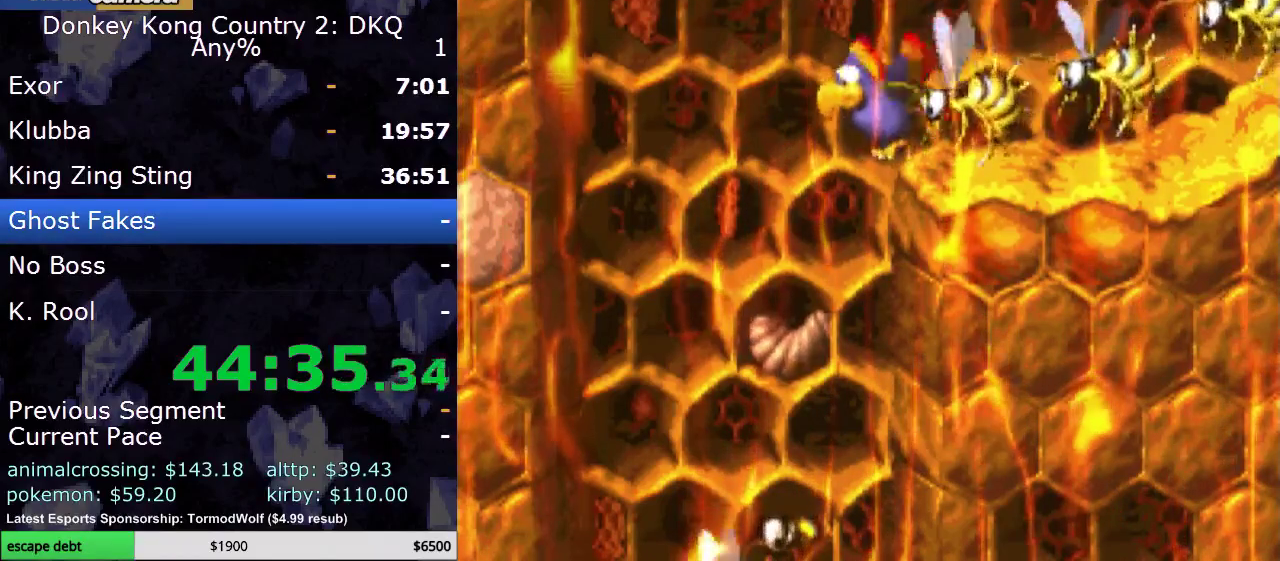
{"buttons": ["B"], "events": [[133, "B", "up"], [217, "B", "down"], [383, "B", "up"], [467, "B", "down"]]}
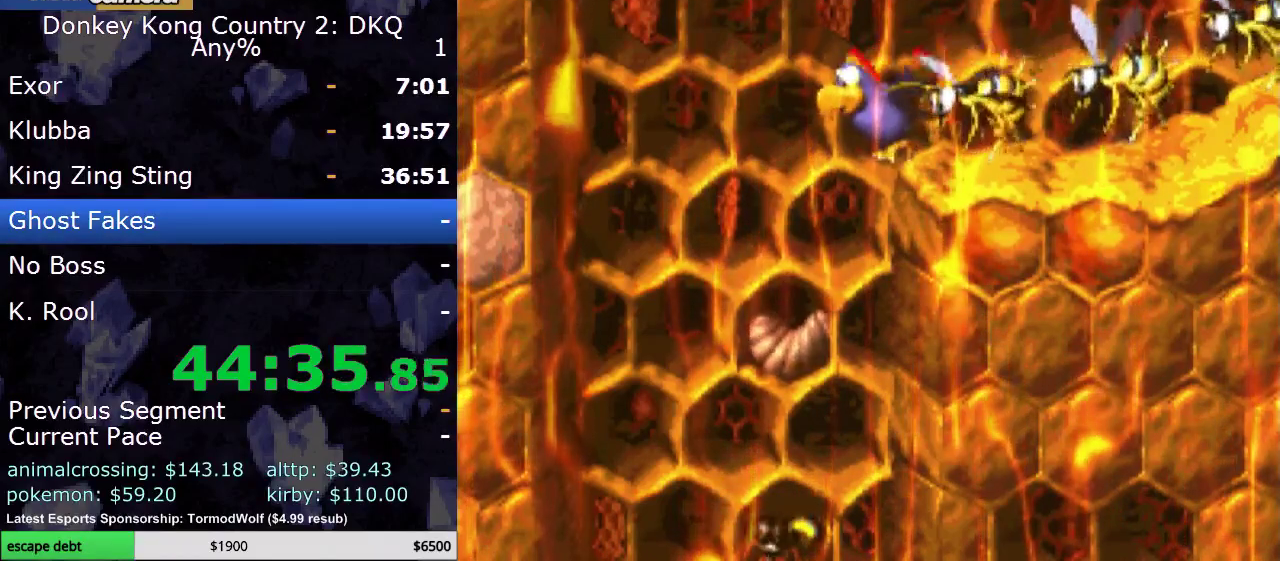
{"buttons": [], "events": [[67, "B", "up"], [167, "B", "down"], [250, "B", "up"], [367, "B", "down"], [467, "B", "up"]]}
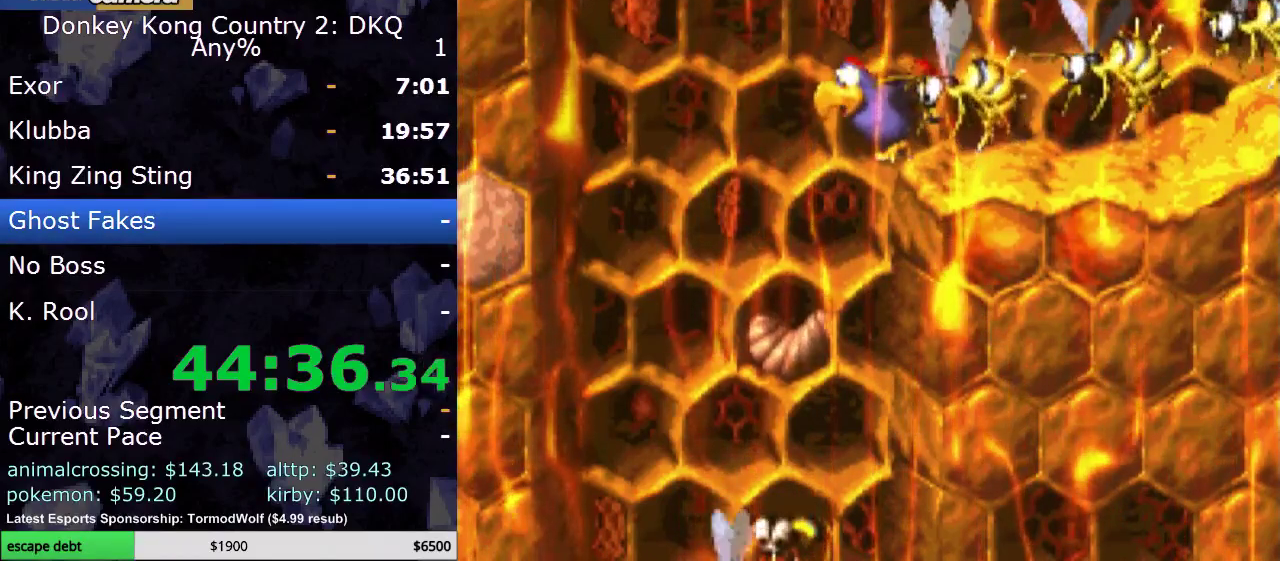
{"buttons": [], "events": [[100, "B", "down"], [233, "B", "up"], [317, "B", "down"], [383, "B", "up"]]}
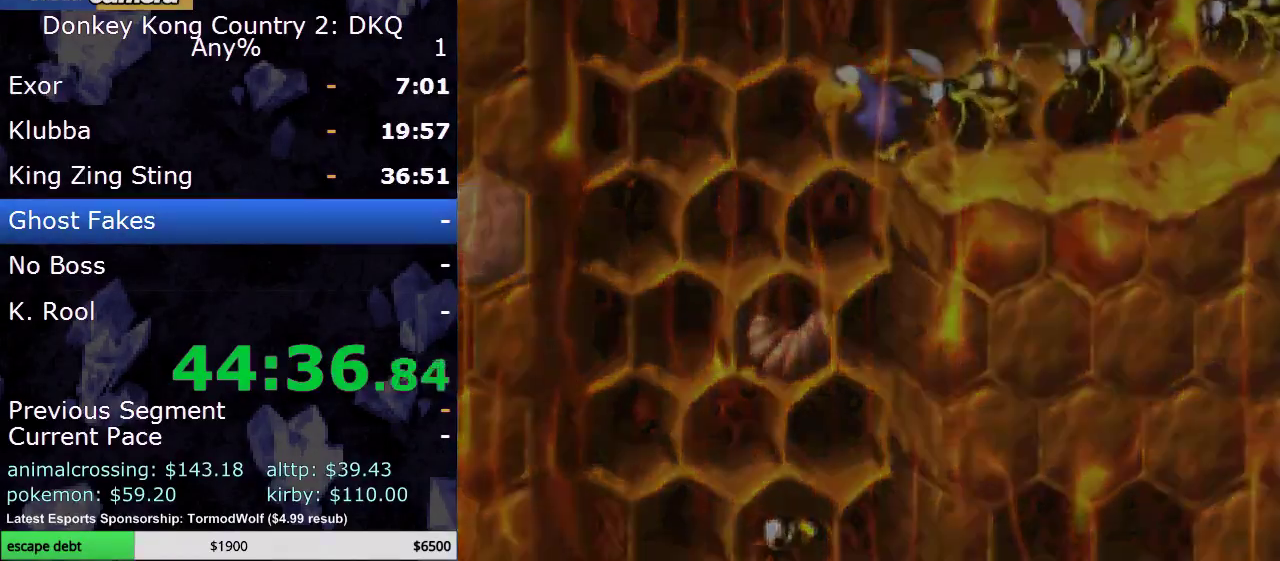
{"buttons": [], "events": []}
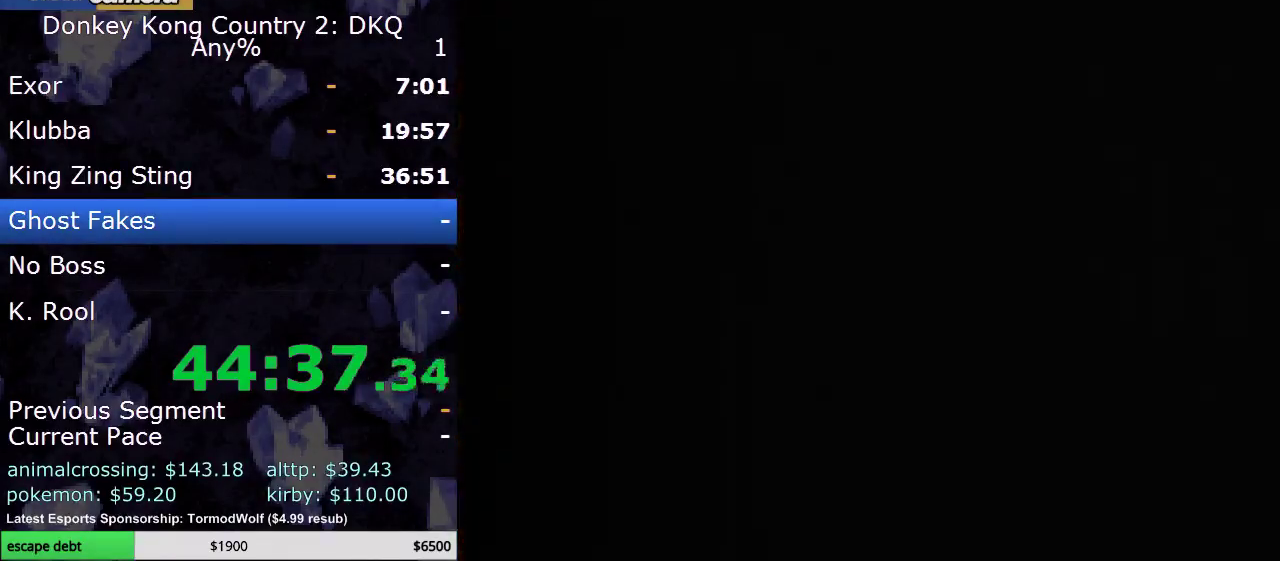
{"buttons": [], "events": []}